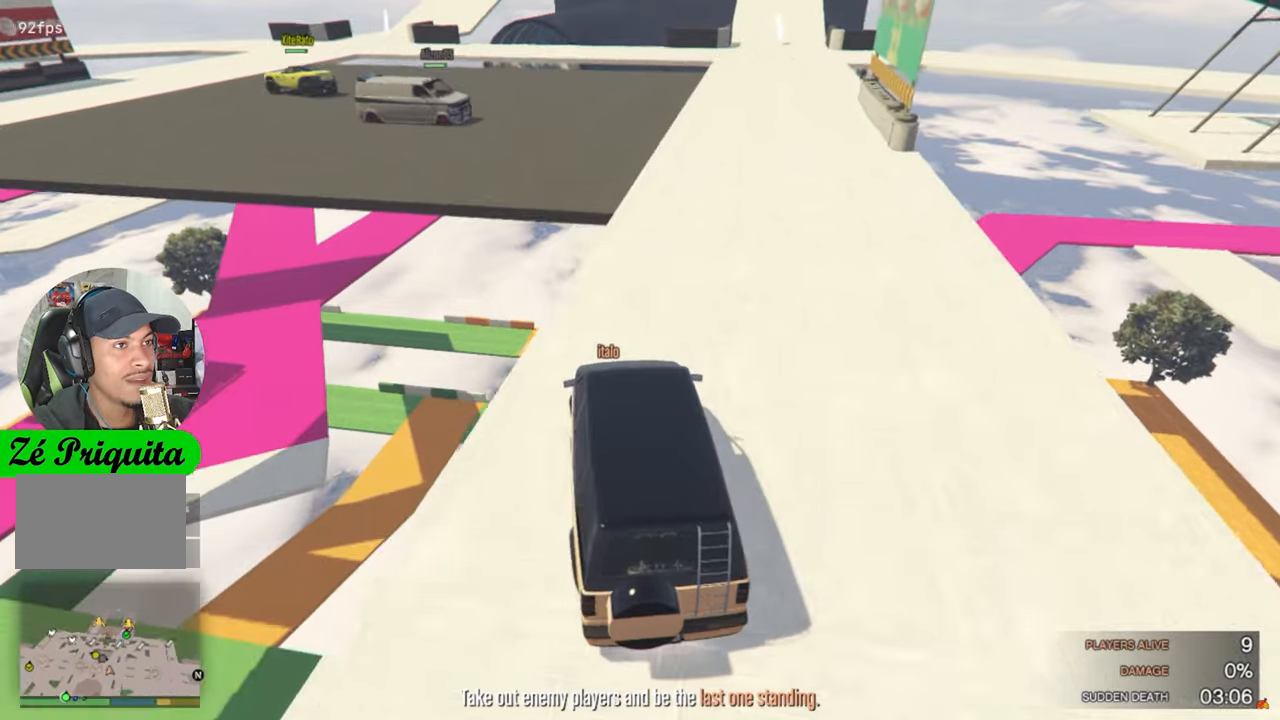
Gameplay with keyboard and mouse; each line is a JSON object with the keys and mouse buttons held at the frame after it. "events" lists presses ("down") and releases ("up") of "1", "2", "3", "4", "5", "a", "alt", "c", "caps_lock", "ctrl", "d", "e", "f", "g", "q", "r", "s", "shift", "space", "t", "tab", "v", "w", "x", "z", "mouse_left", "mouse_wheel" and "mouse_right" between this image and that frame as [ms after this image, input, new state], when the widget could be followed in between. "mouse_left", "mouse_wheel", "mouse_right" = the "left", "wheel", "right" buttons of the "mouse" list. No other keys are recorded. "wheel" means that the mouse wheel is clicked or scrolled. "mouse_move" is the direction in which the mouse moves at that frame (one of eight, or "still"), when it could be read.
{"keys": ["d", "w"], "mouse": [], "mouse_move": "still", "events": [[117, "d", "down"]]}
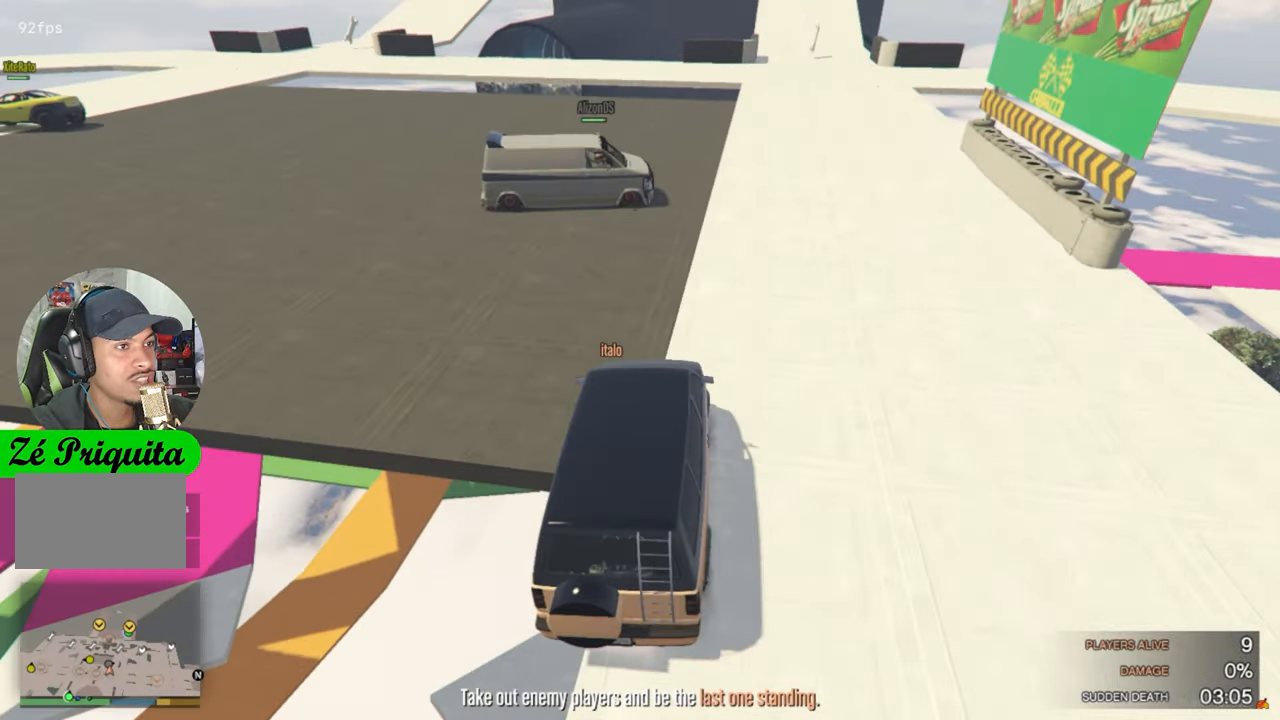
{"keys": ["a", "w"], "mouse": [], "mouse_move": "down", "events": [[183, "d", "up"], [317, "a", "down"]]}
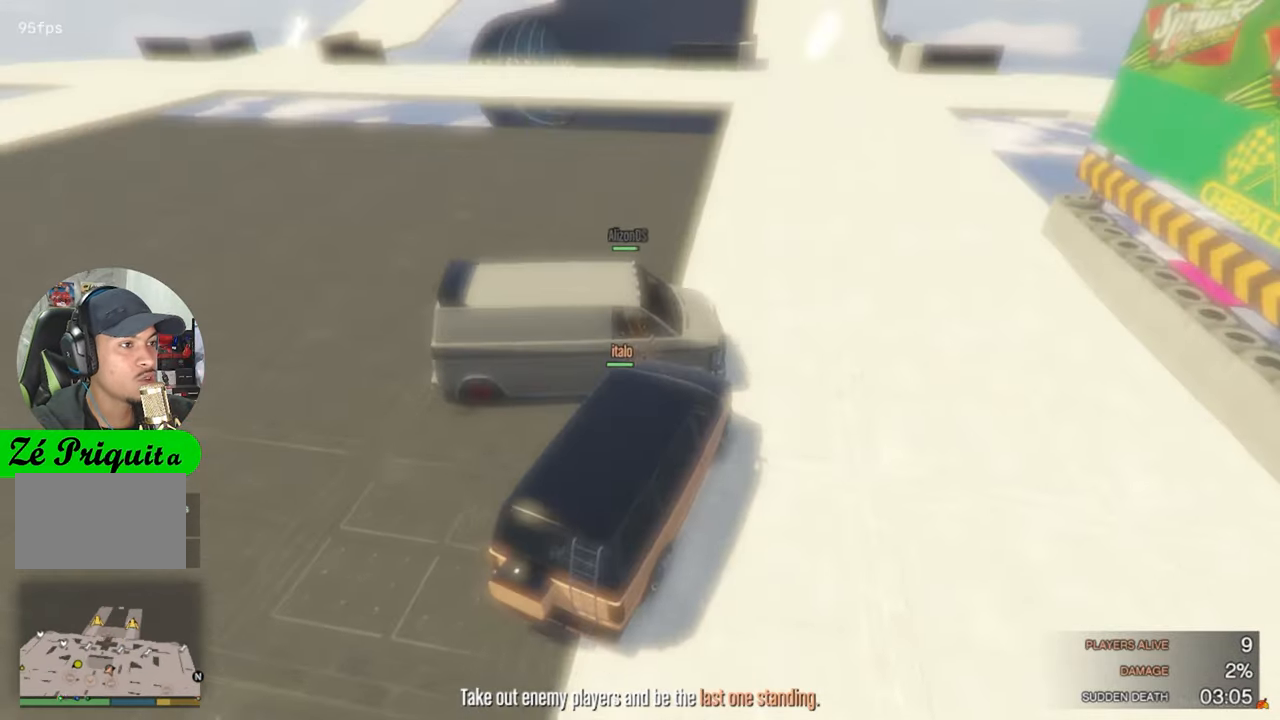
{"keys": ["w"], "mouse": [], "mouse_move": "still", "events": [[283, "a", "up"]]}
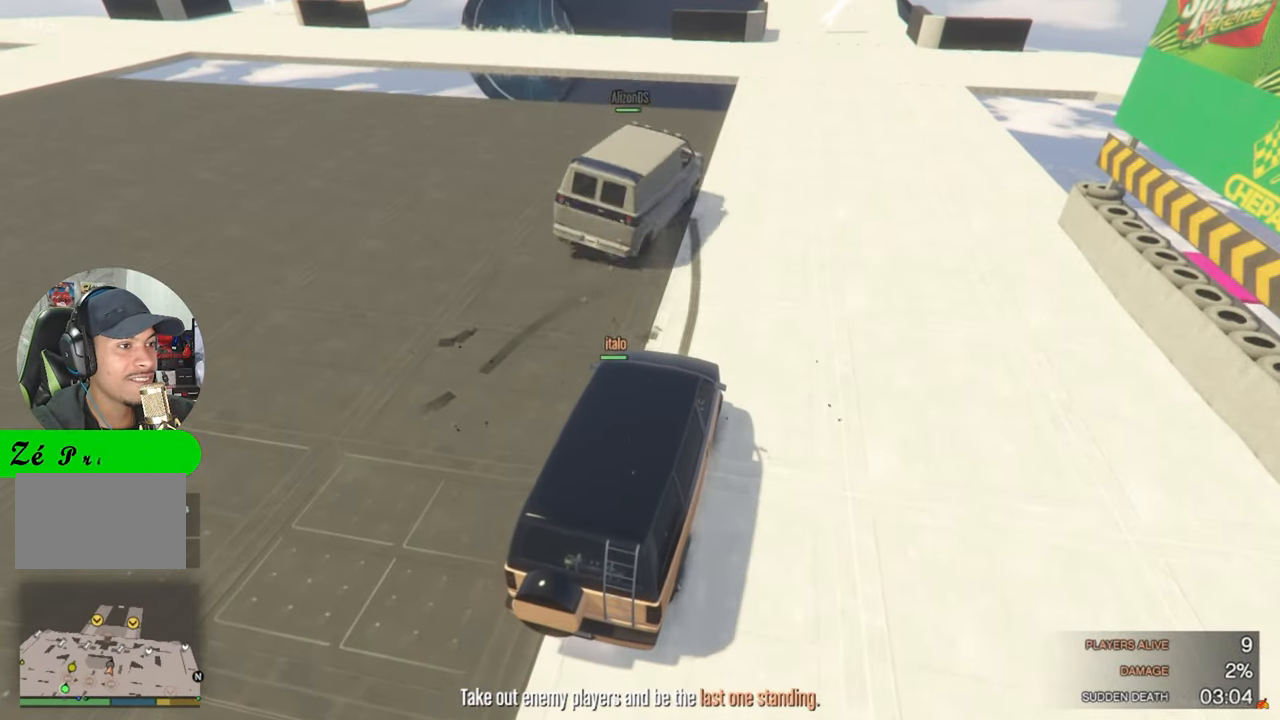
{"keys": ["w"], "mouse": [], "mouse_move": "still", "events": []}
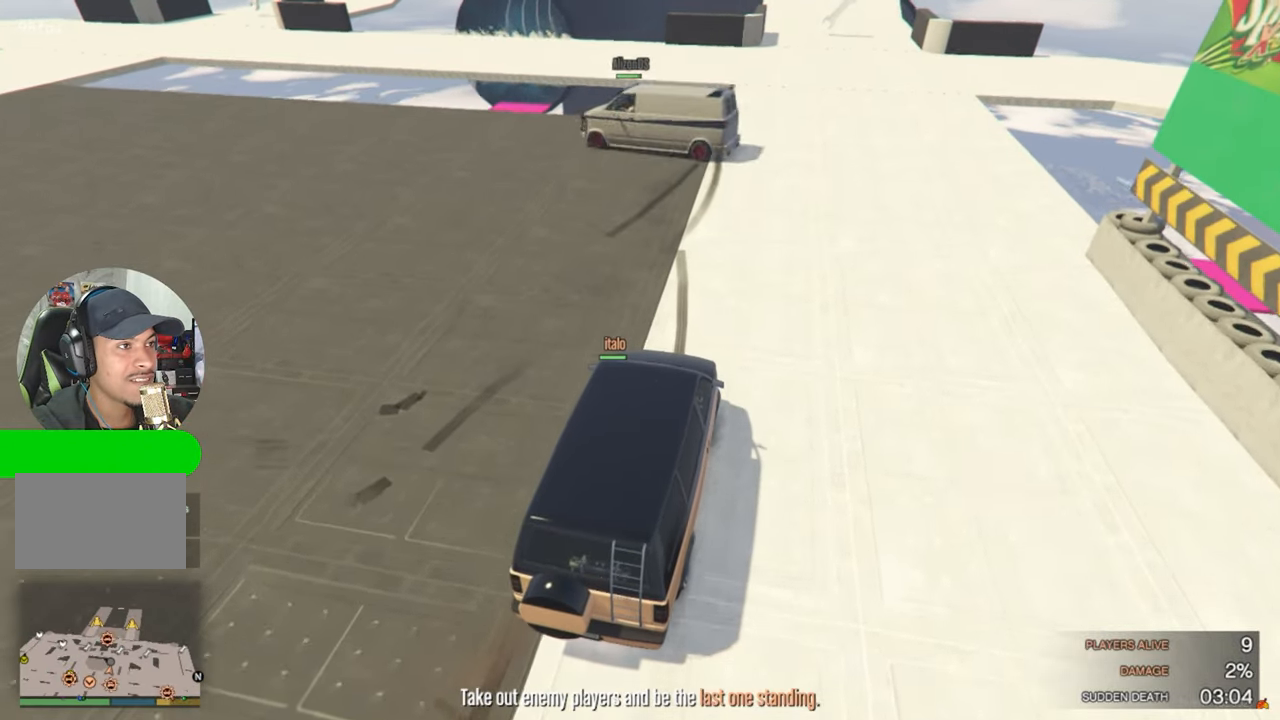
{"keys": ["a", "w"], "mouse": [], "mouse_move": "still", "events": [[500, "a", "down"]]}
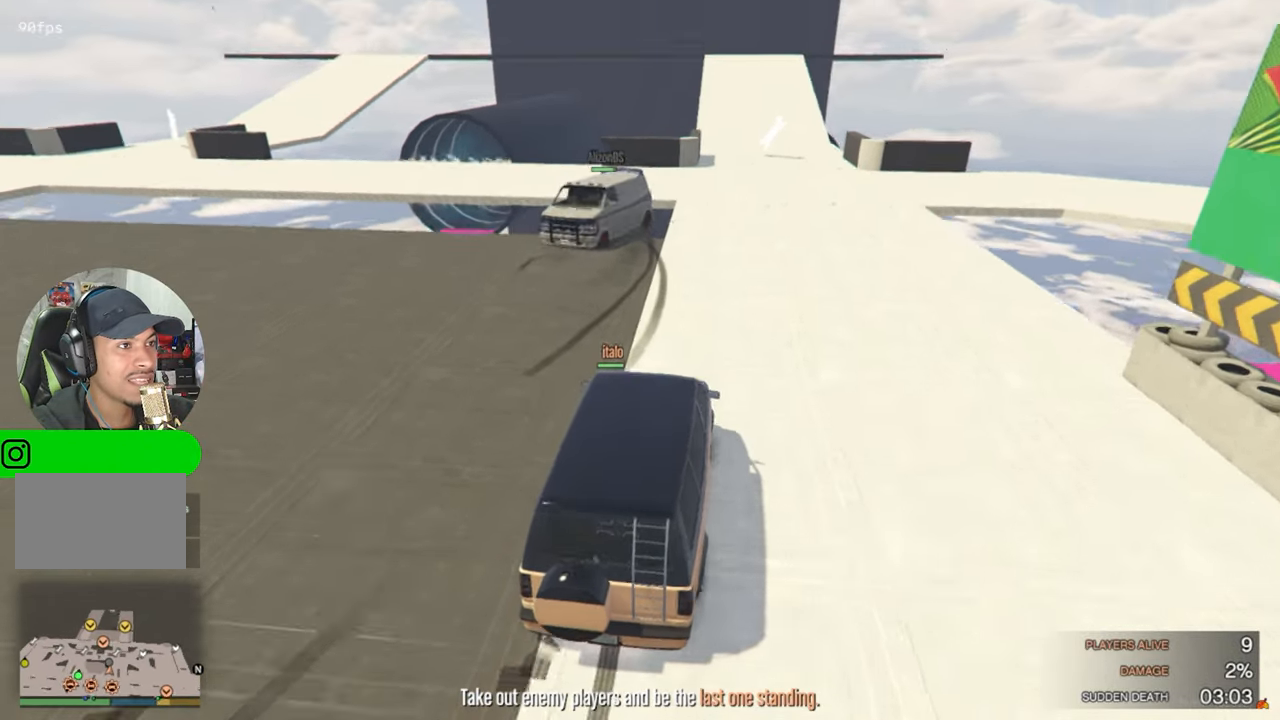
{"keys": [], "mouse": [], "mouse_move": "still", "events": [[200, "a", "up"], [467, "w", "up"]]}
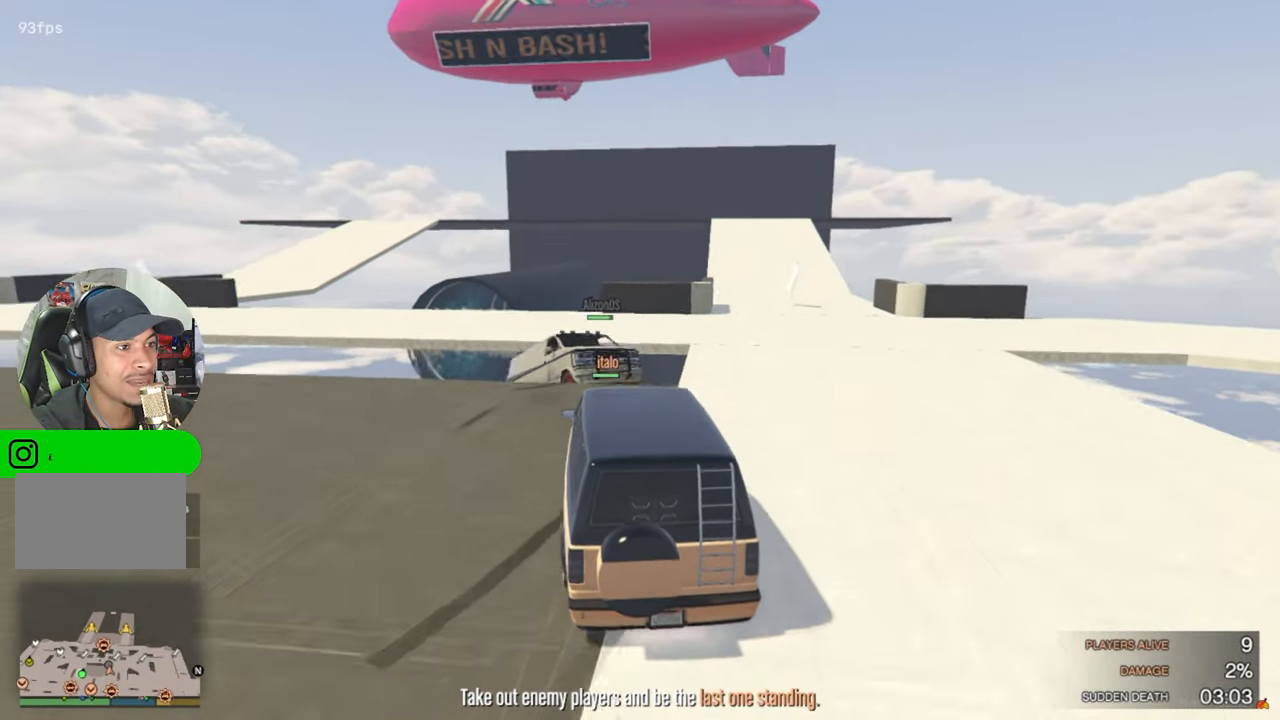
{"keys": ["d", "s"], "mouse": [], "mouse_move": "still", "events": [[117, "s", "down"], [350, "d", "down"]]}
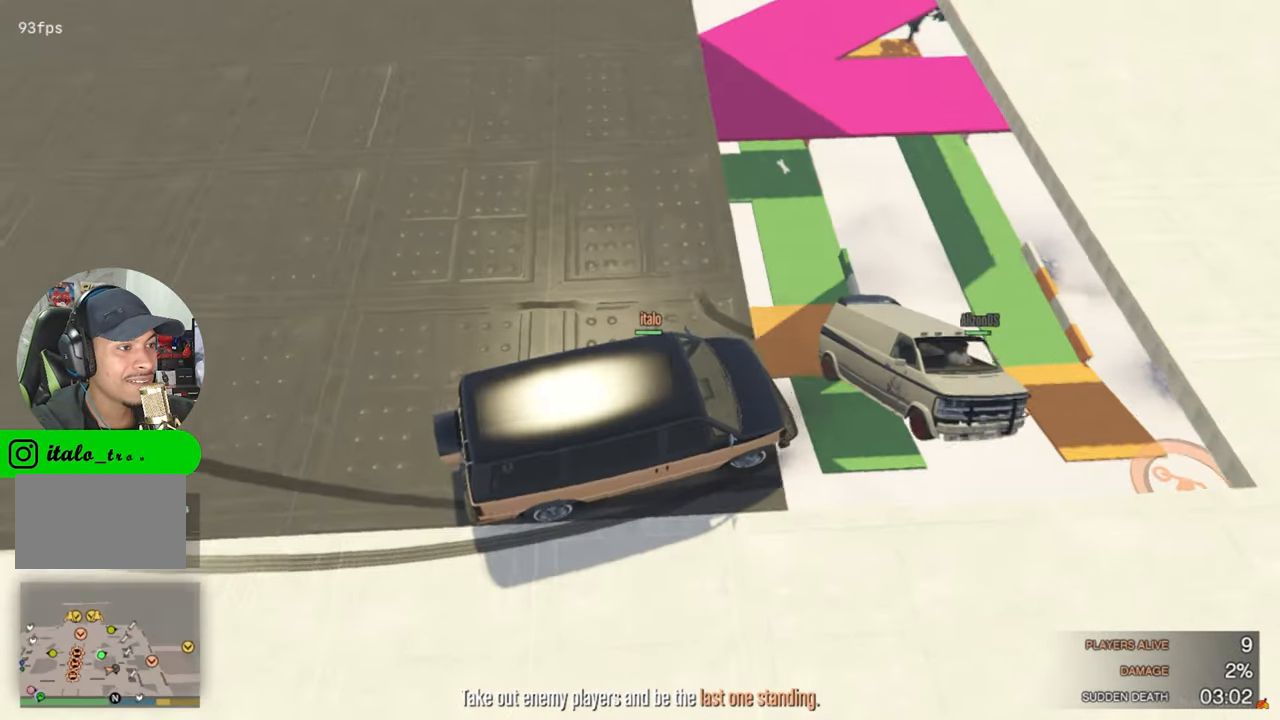
{"keys": ["d", "s"], "mouse": [], "mouse_move": "still", "events": []}
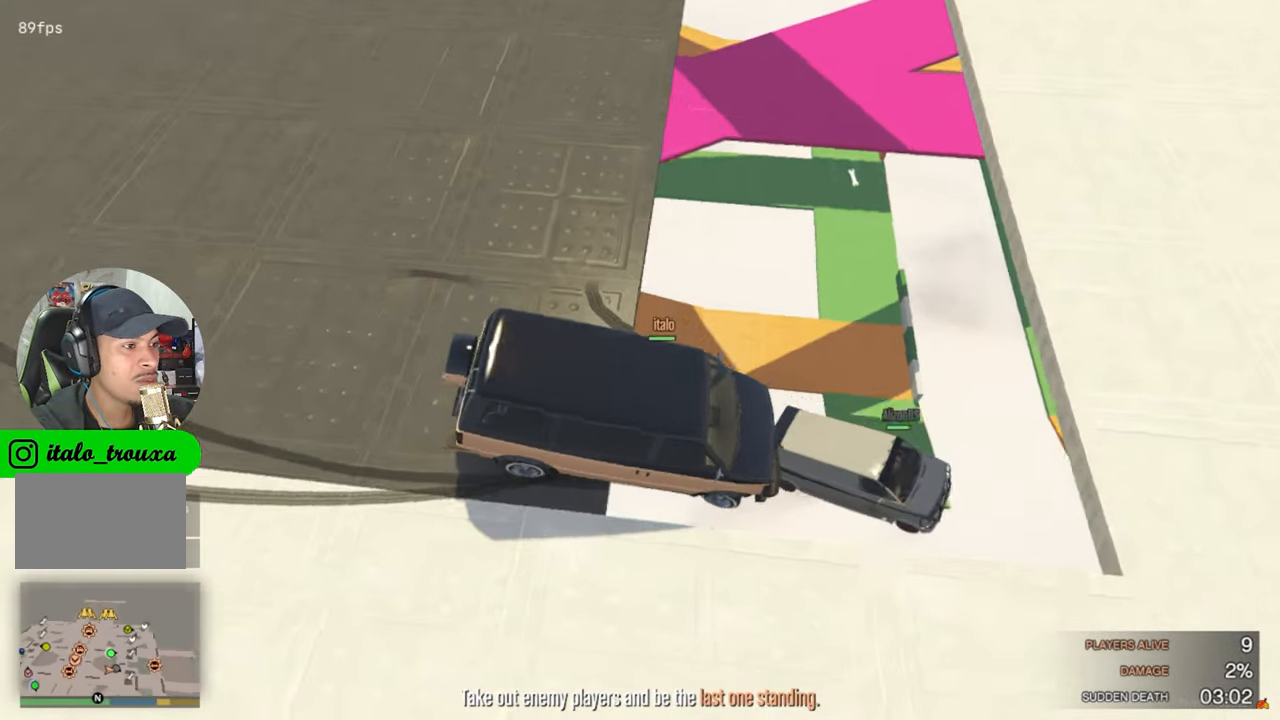
{"keys": ["a", "s"], "mouse": [], "mouse_move": "up", "events": [[233, "d", "up"], [333, "a", "down"]]}
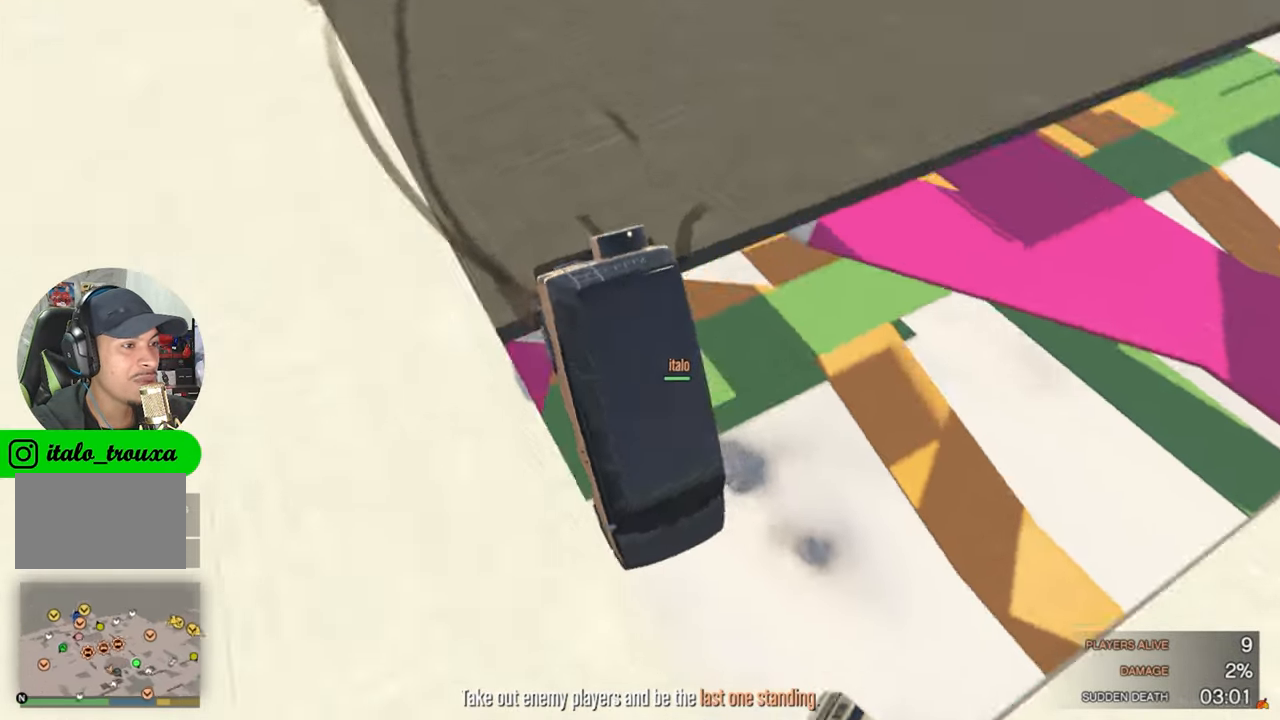
{"keys": ["s"], "mouse": [], "mouse_move": "down-right", "events": [[200, "a", "up"]]}
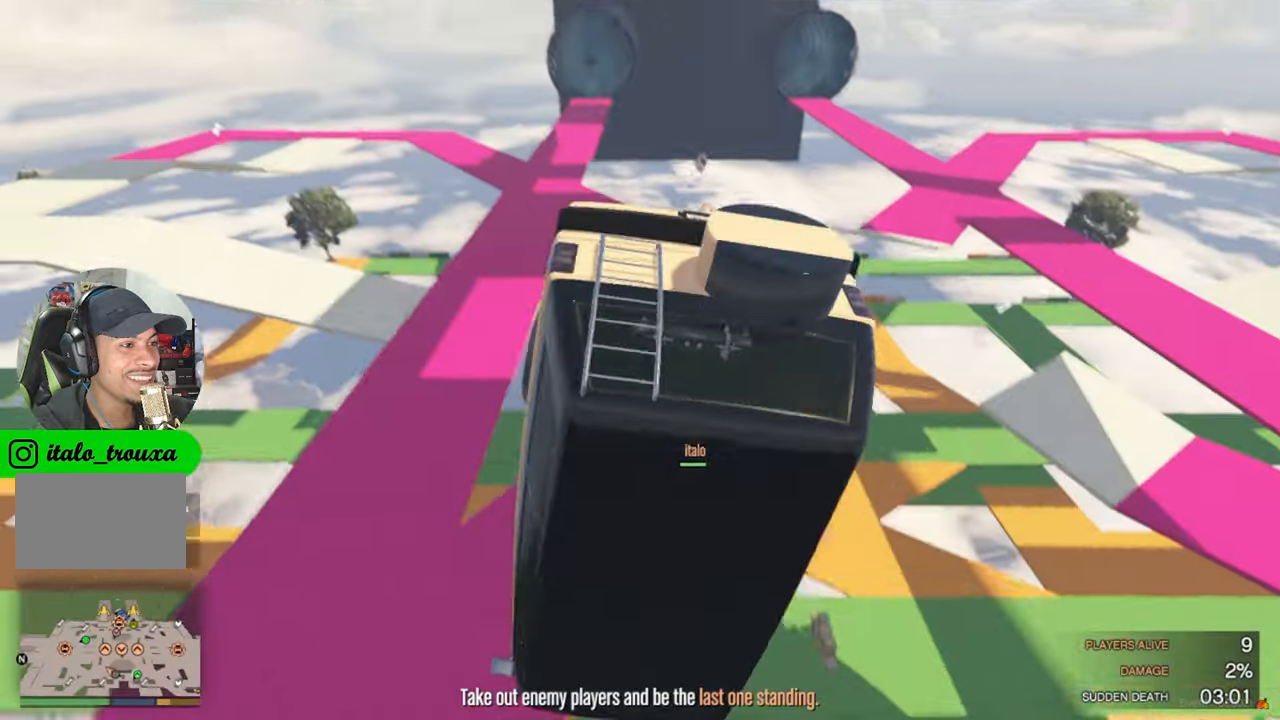
{"keys": ["d", "s"], "mouse": [], "mouse_move": "still", "events": [[334, "d", "down"]]}
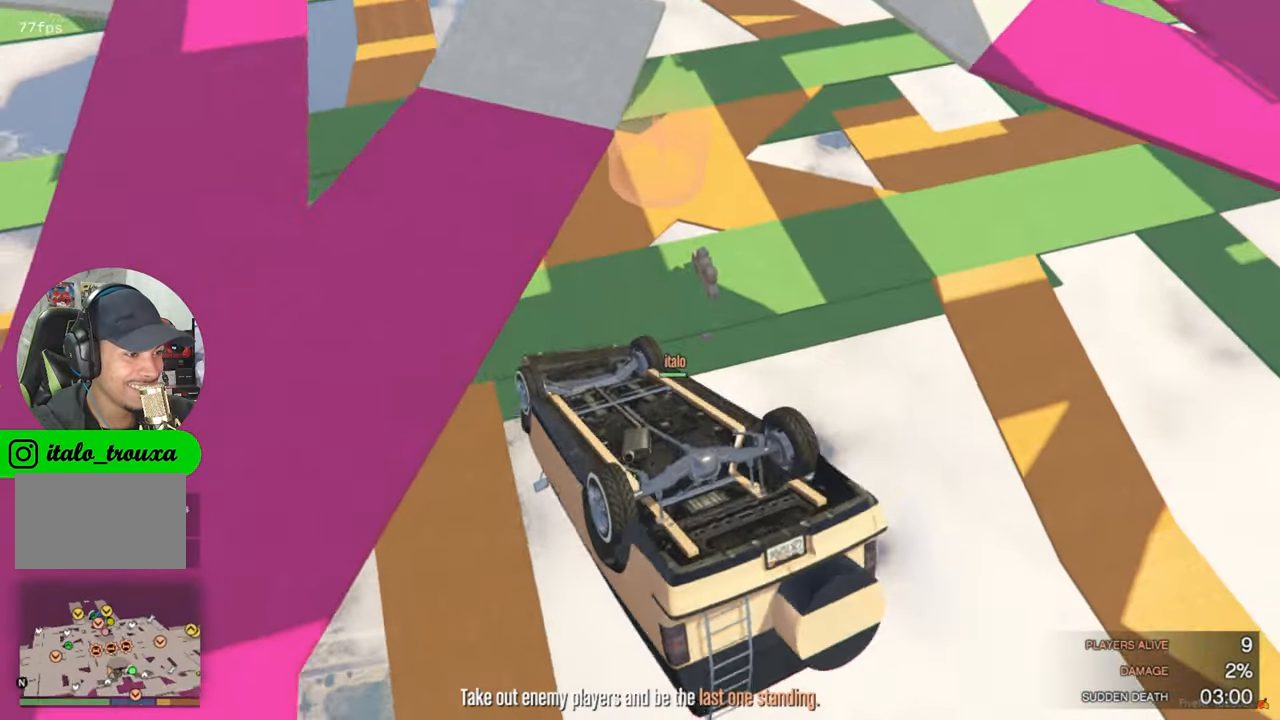
{"keys": ["d"], "mouse": [], "mouse_move": "up", "events": [[384, "s", "up"]]}
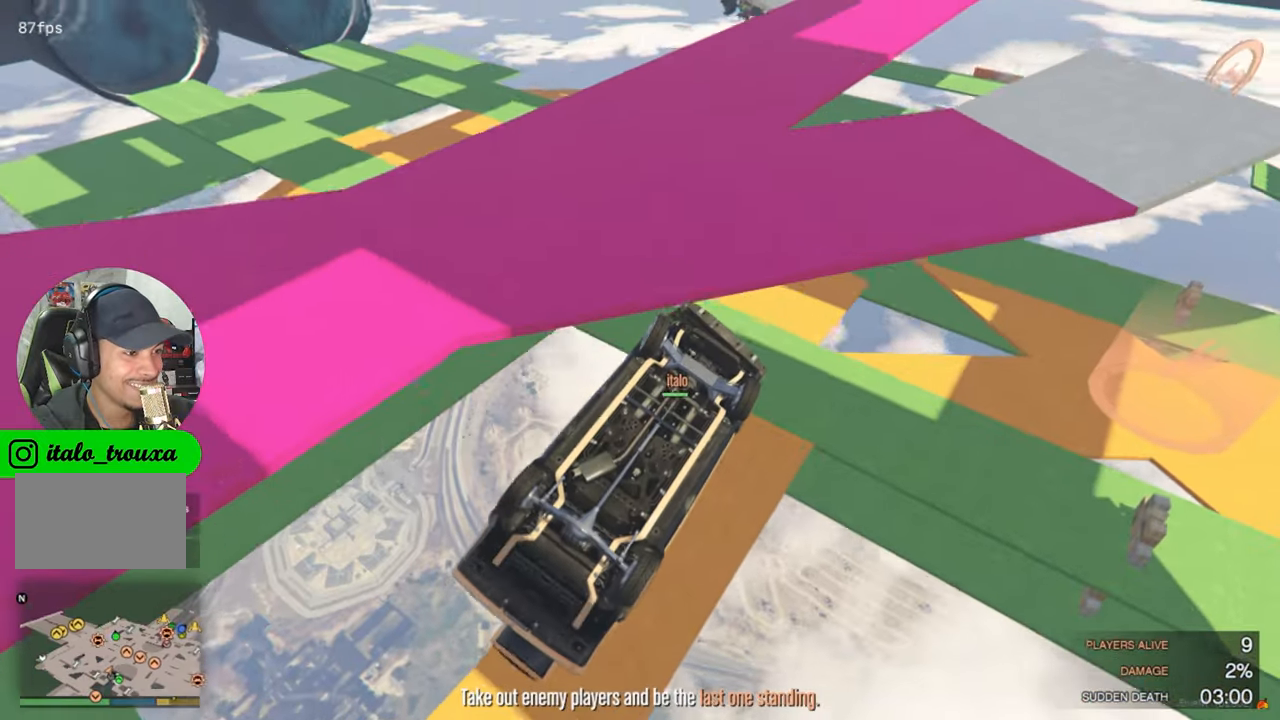
{"keys": ["a", "w"], "mouse": [], "mouse_move": "still", "events": [[350, "a", "down"], [350, "d", "up"], [350, "w", "down"]]}
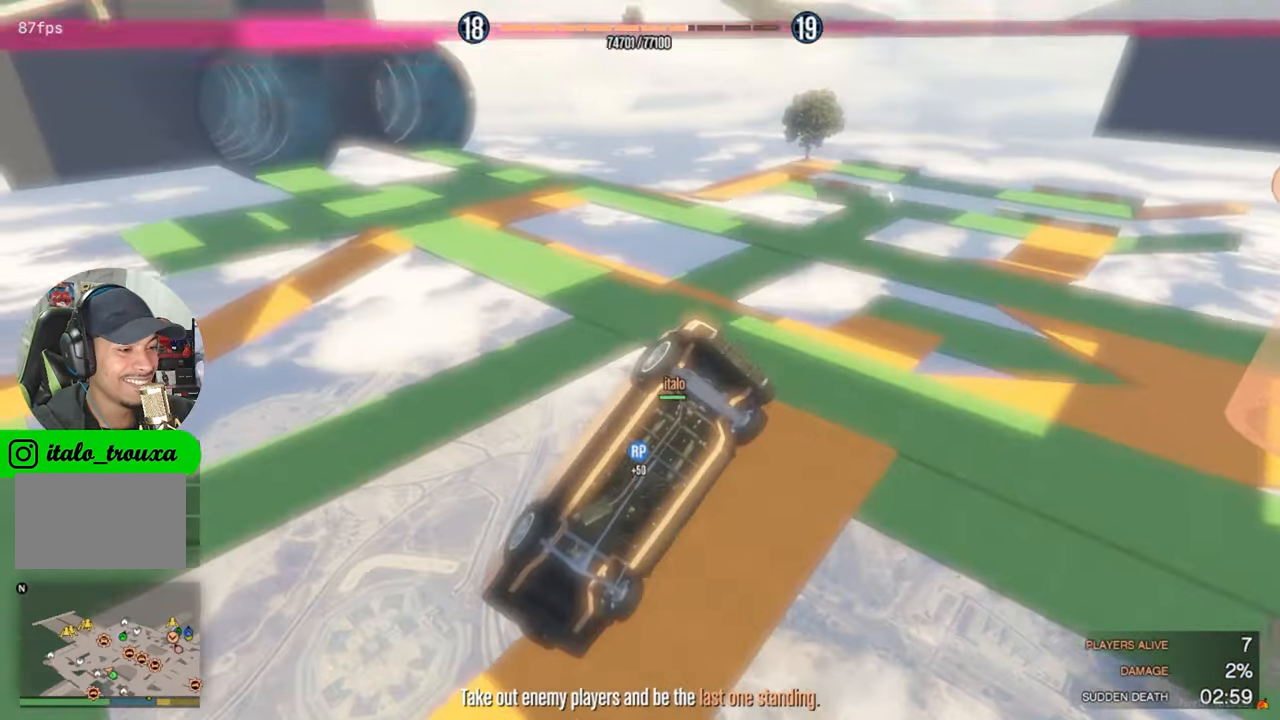
{"keys": ["a", "w"], "mouse": [], "mouse_move": "still", "events": []}
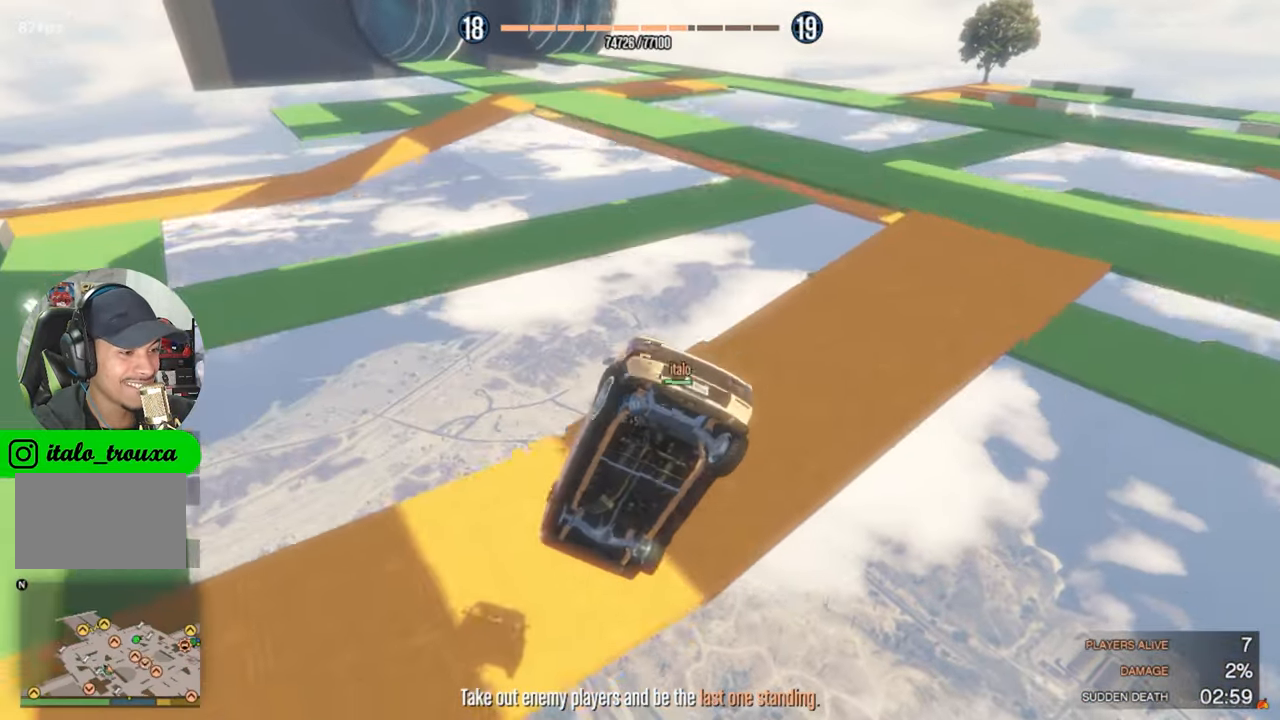
{"keys": ["a", "w"], "mouse": [], "mouse_move": "still", "events": []}
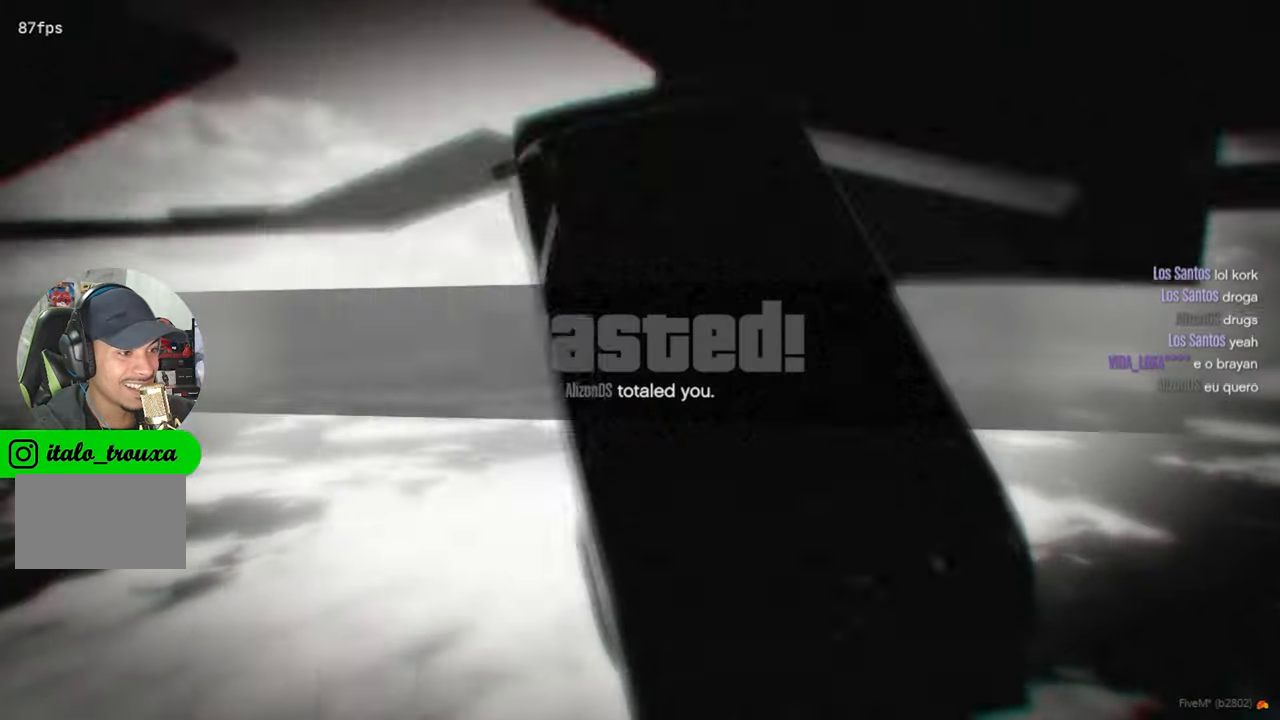
{"keys": [], "mouse": [], "mouse_move": "up-right", "events": [[200, "a", "up"], [250, "w", "up"]]}
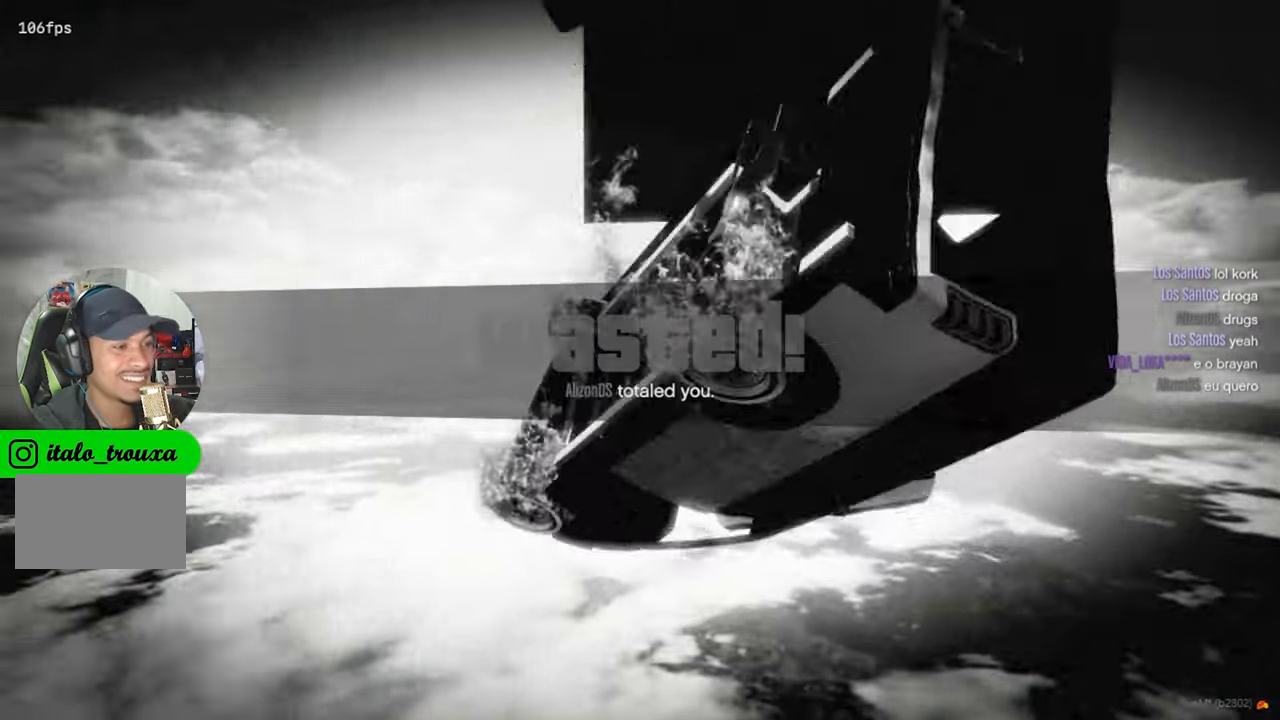
{"keys": [], "mouse": [], "mouse_move": "still", "events": []}
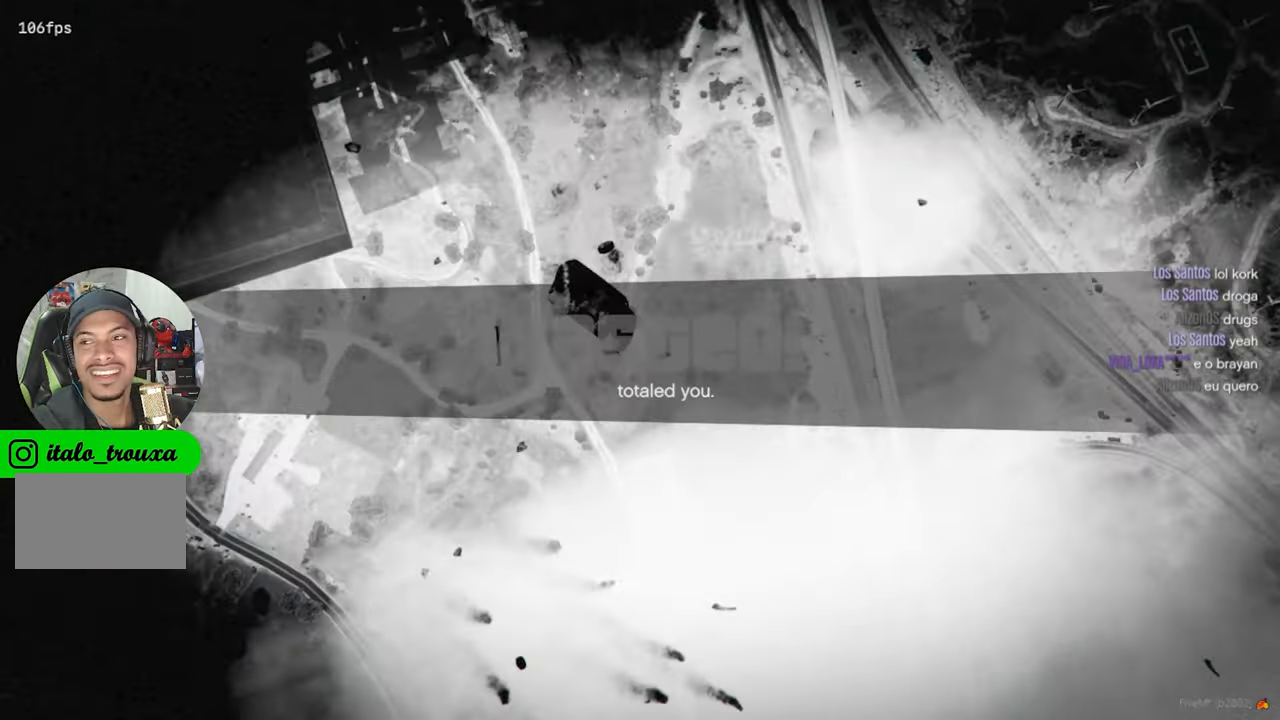
{"keys": [], "mouse": [], "mouse_move": "still", "events": []}
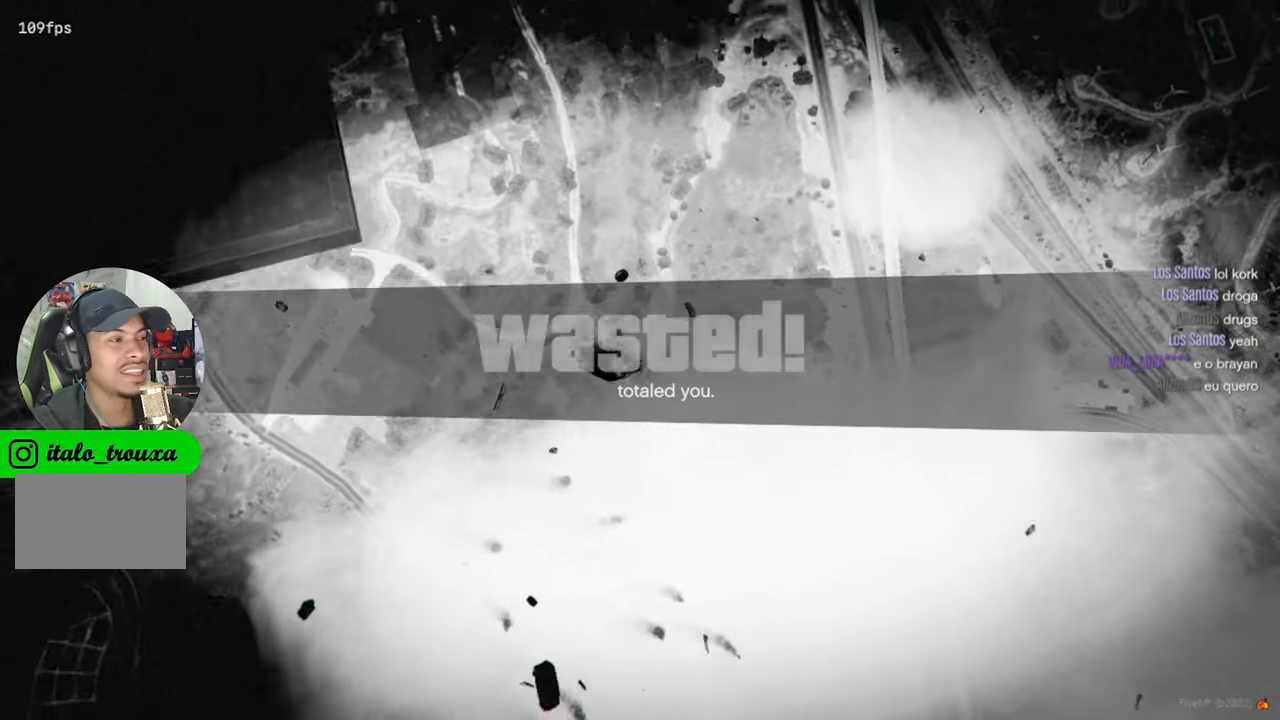
{"keys": [], "mouse": [], "mouse_move": "still", "events": []}
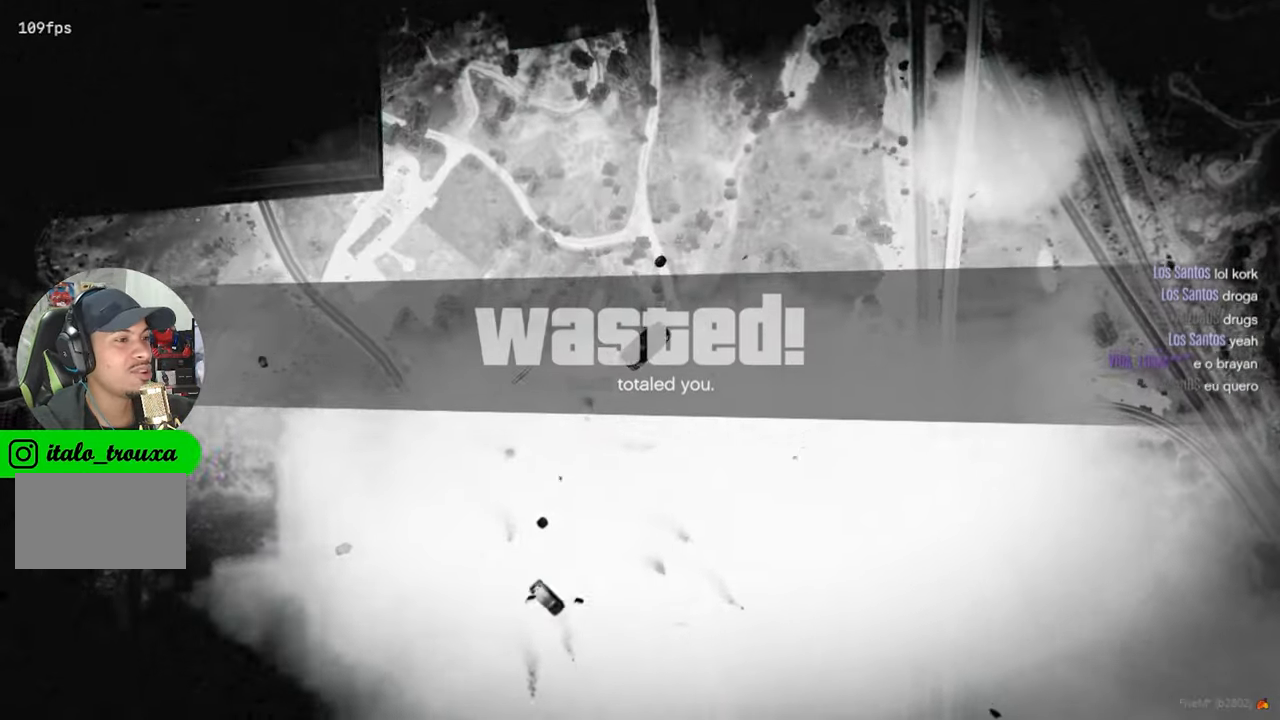
{"keys": [], "mouse": [], "mouse_move": "still", "events": []}
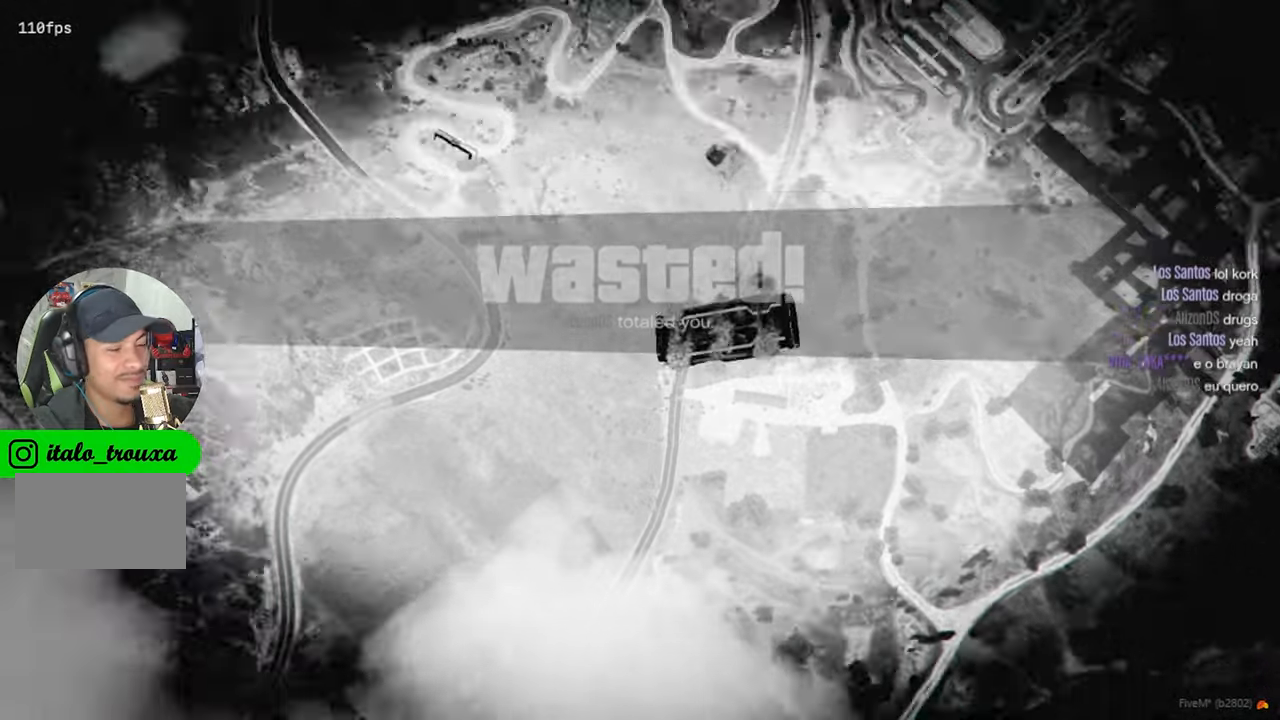
{"keys": [], "mouse": [], "mouse_move": "still", "events": []}
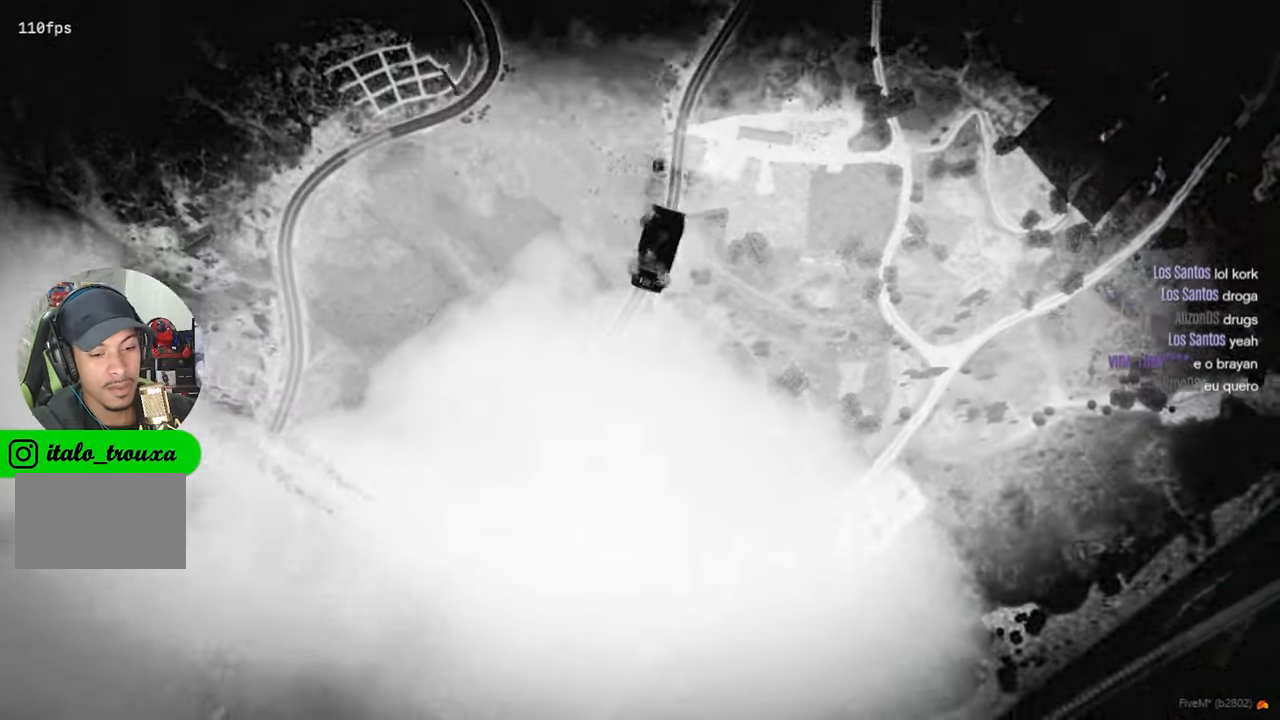
{"keys": [], "mouse": [], "mouse_move": "still", "events": [[216, "r", "down"], [300, "r", "up"]]}
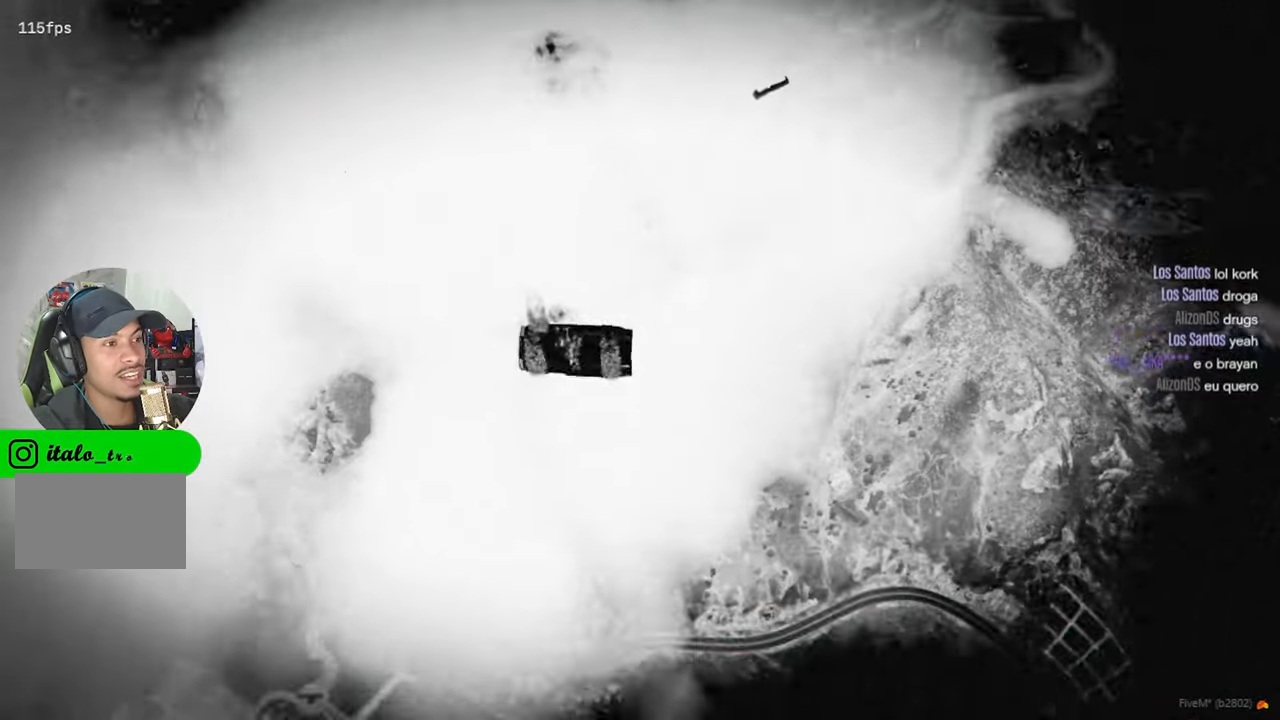
{"keys": [], "mouse": [], "mouse_move": "still", "events": []}
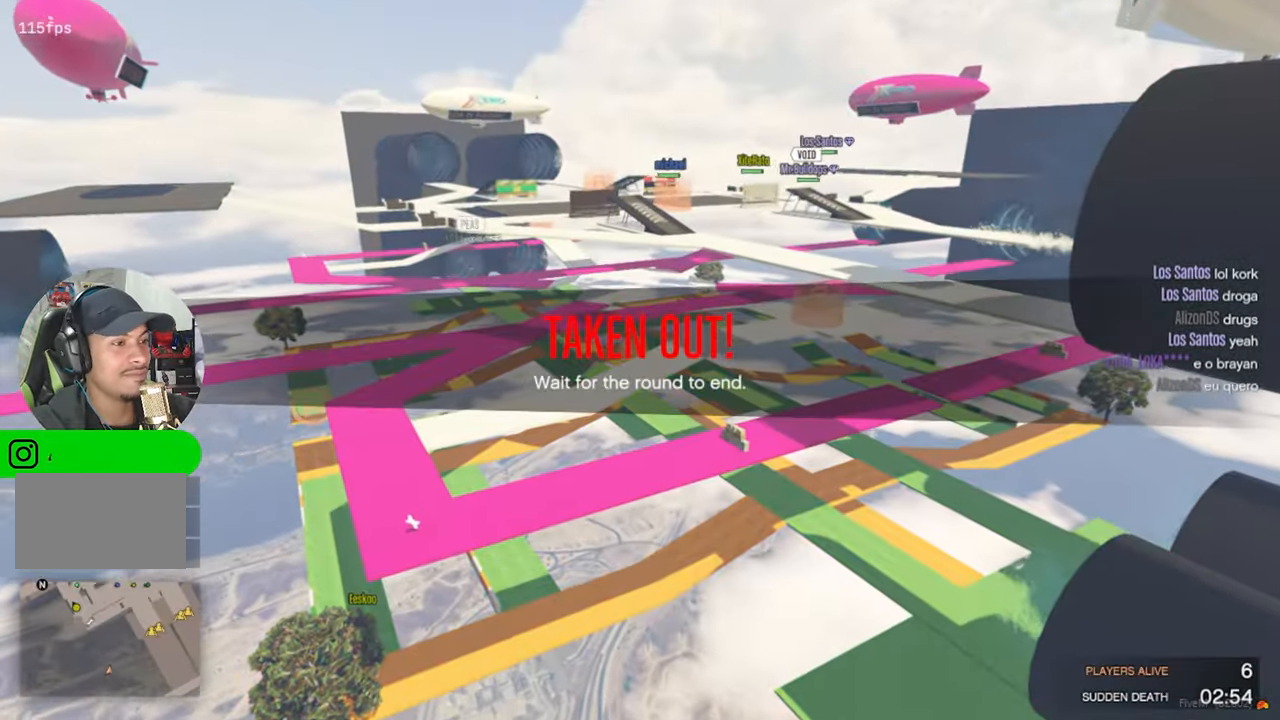
{"keys": [], "mouse": [], "mouse_move": "still", "events": [[250, "r", "down"], [333, "r", "up"]]}